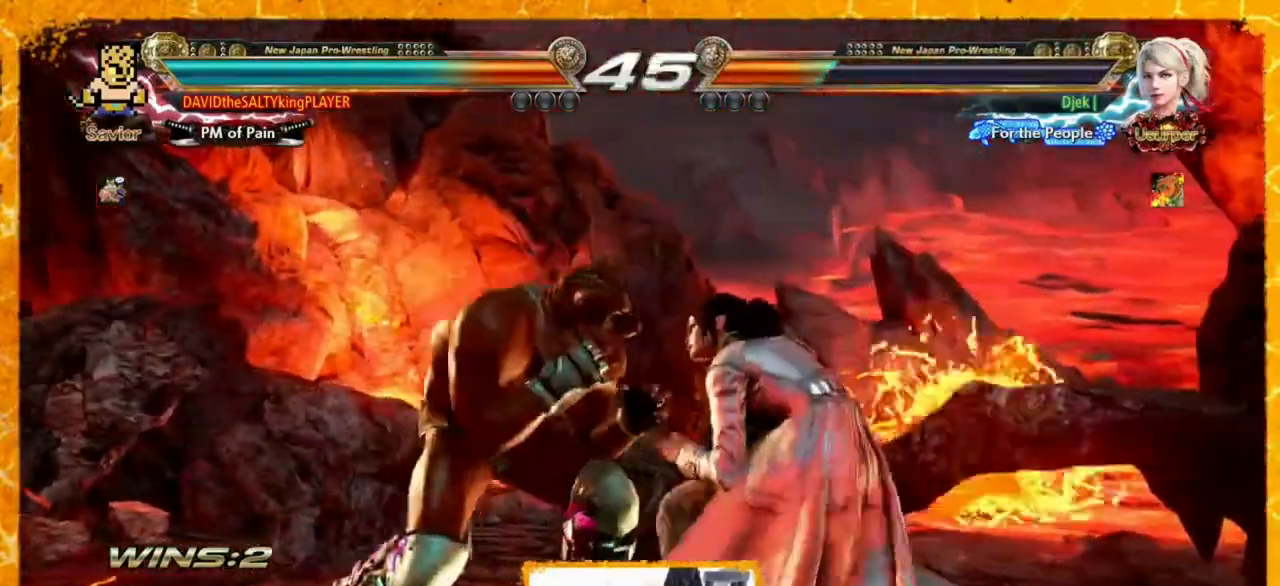
Gameplay with a controller (arcade stick); each line is a JSON object with the inputs held at the frame after it. "events" lists button and stick changes between this image and that frame as [ms after this image, input, new state], when the widget could be followed in between. Not read: DPAD_DOWN DPAD_RIGHT L3 R3.
{"buttons": [], "events": [[80, "DPAD_LEFT", "up"], [160, "DPAD_LEFT", "down"], [440, "DPAD_LEFT", "up"]]}
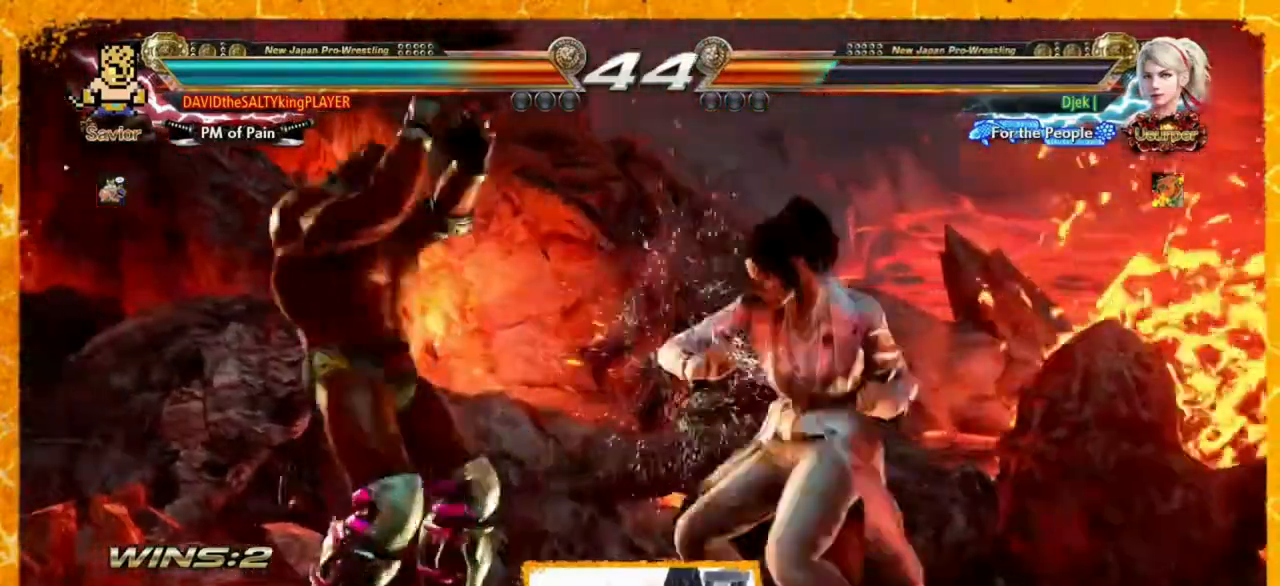
{"buttons": [], "events": [[40, "SQUARE", "down"], [160, "SQUARE", "up"], [160, "TRIANGLE", "down"], [280, "TRIANGLE", "up"]]}
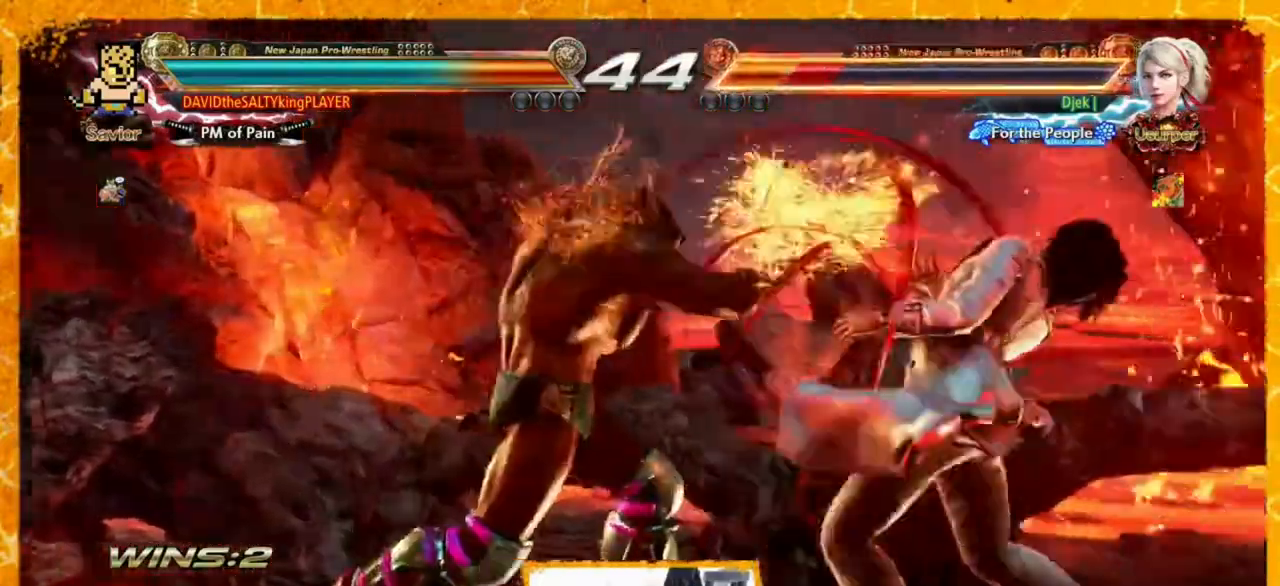
{"buttons": ["DPAD_LEFT"], "events": [[200, "SQUARE", "down"], [280, "TRIANGLE", "down"], [320, "SQUARE", "up"], [440, "TRIANGLE", "up"], [480, "DPAD_LEFT", "down"]]}
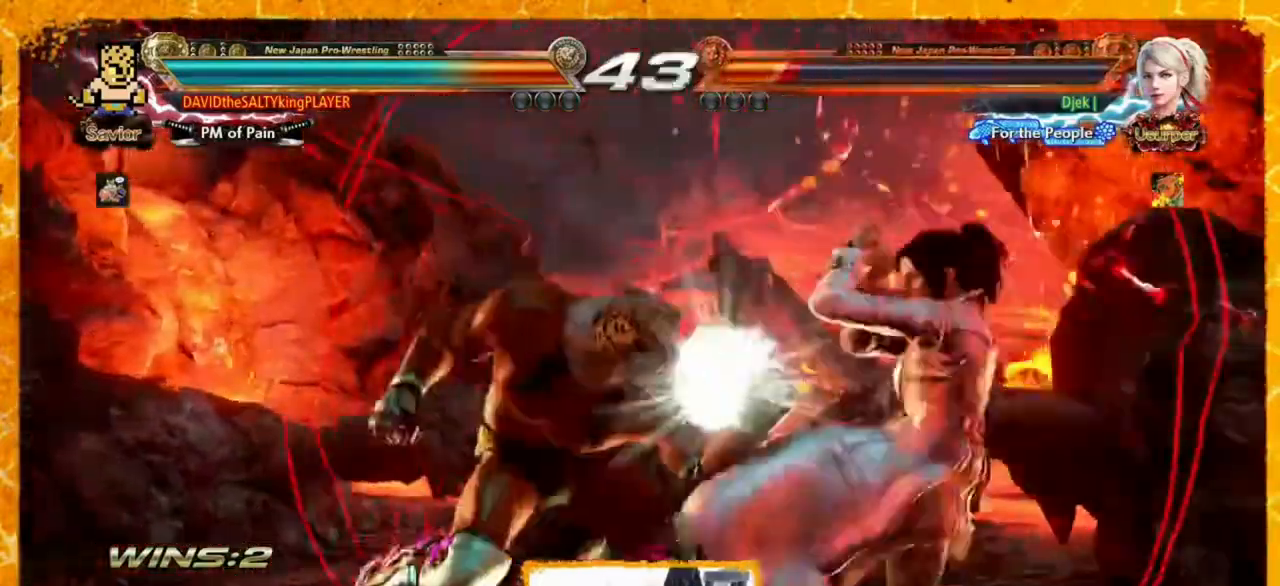
{"buttons": [], "events": [[160, "DPAD_LEFT", "up"], [200, "DPAD_LEFT", "down"], [280, "DPAD_LEFT", "up"], [440, "DPAD_LEFT", "down"], [520, "DPAD_LEFT", "up"]]}
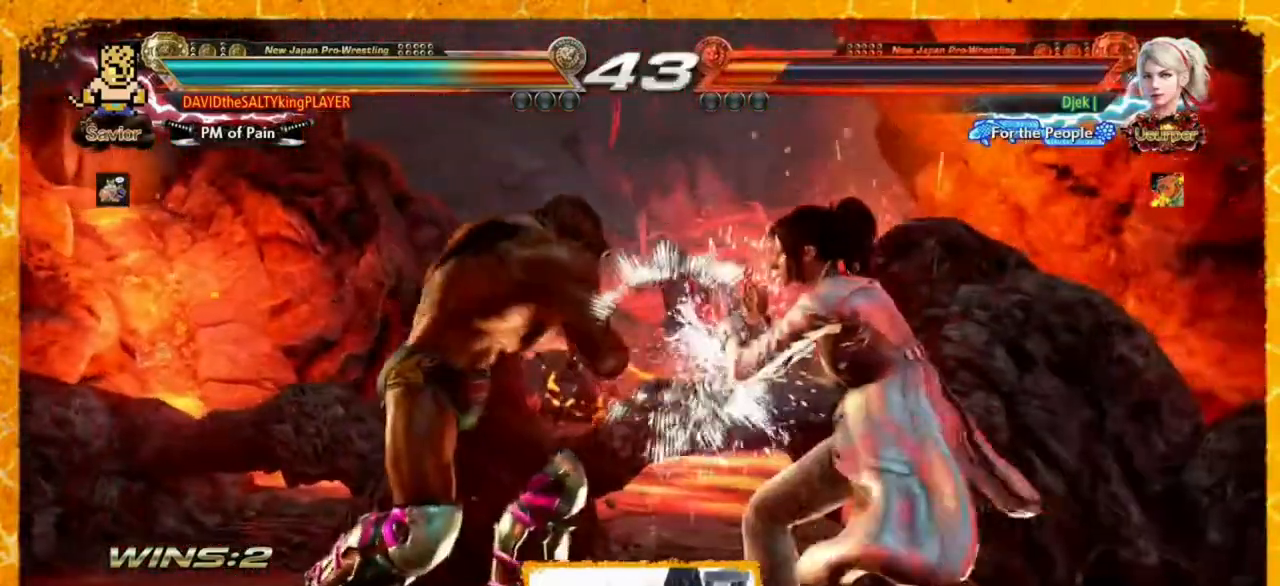
{"buttons": ["DPAD_LEFT"], "events": [[40, "DPAD_LEFT", "down"], [120, "DPAD_LEFT", "up"], [200, "DPAD_LEFT", "down"], [240, "DPAD_LEFT", "up"], [280, "DPAD_LEFT", "down"], [360, "DPAD_LEFT", "up"], [400, "DPAD_LEFT", "down"]]}
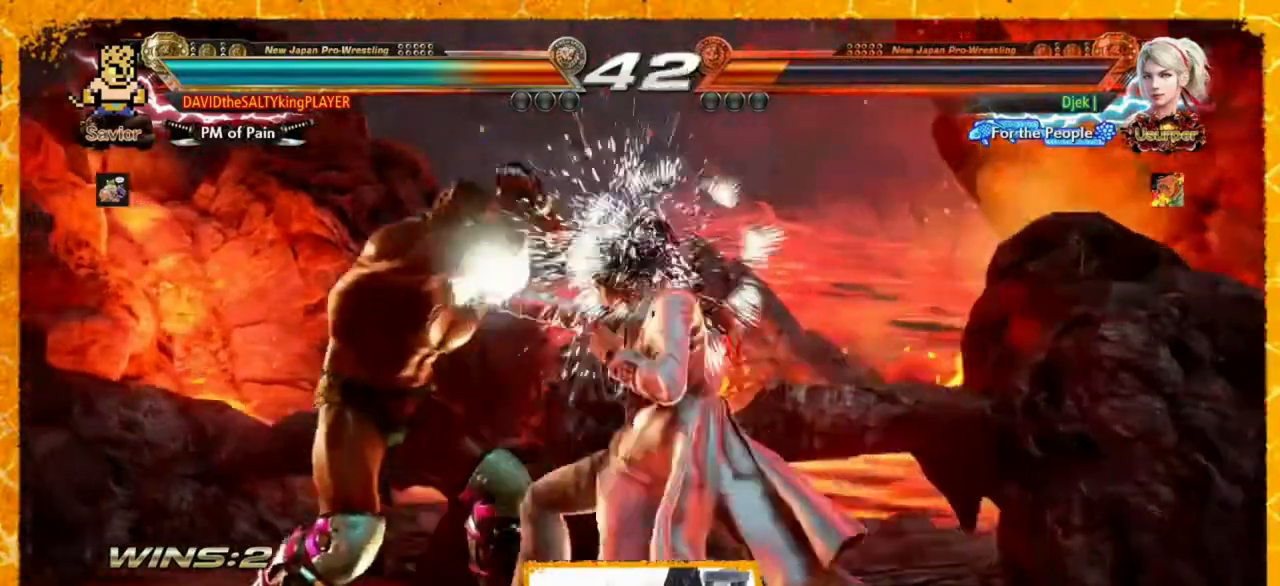
{"buttons": ["DPAD_LEFT"], "events": [[80, "DPAD_LEFT", "up"], [280, "DPAD_LEFT", "down"]]}
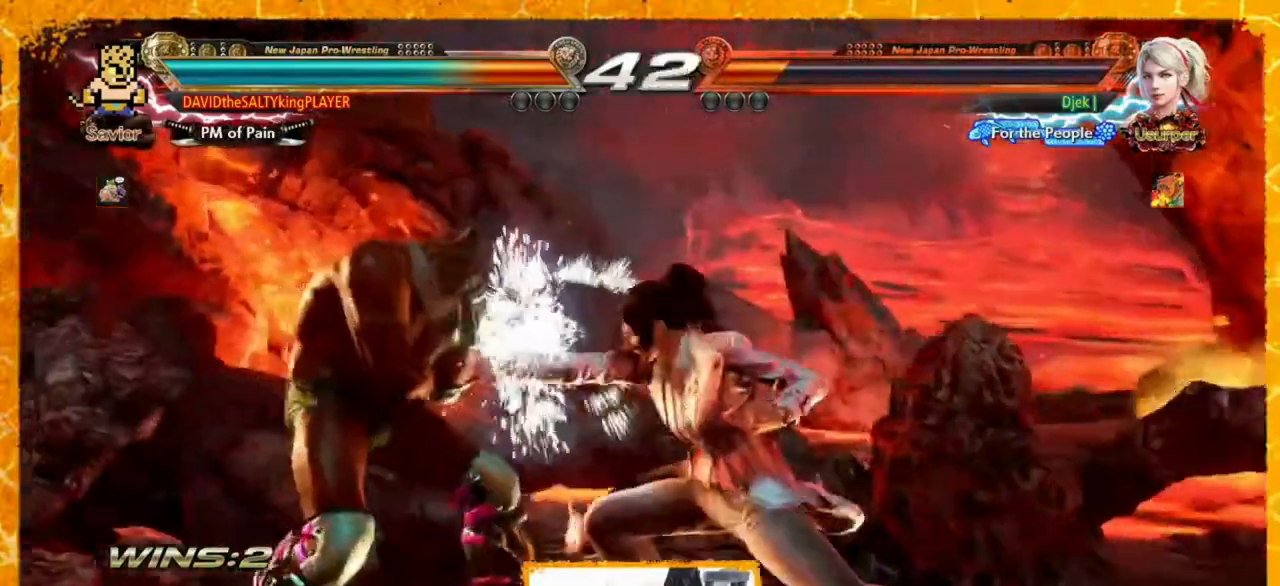
{"buttons": [], "events": [[40, "DPAD_LEFT", "up"], [160, "SQUARE", "down"], [240, "SQUARE", "up"], [240, "TRIANGLE", "down"], [400, "TRIANGLE", "up"]]}
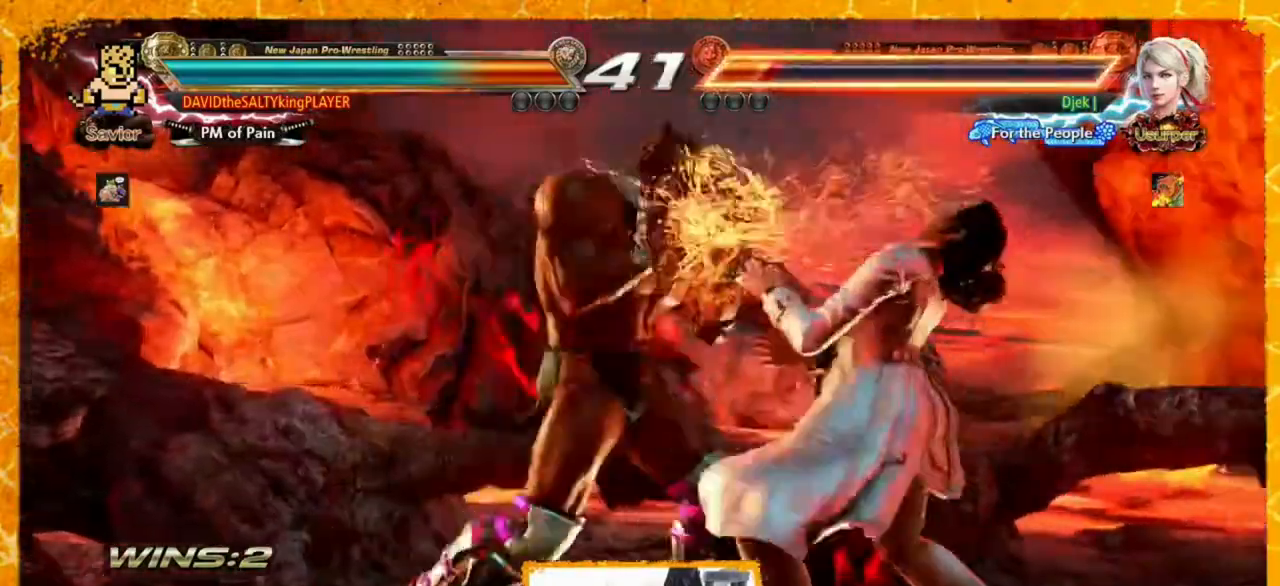
{"buttons": ["TRIANGLE"], "events": [[360, "SQUARE", "down"], [440, "TRIANGLE", "down"], [480, "SQUARE", "up"]]}
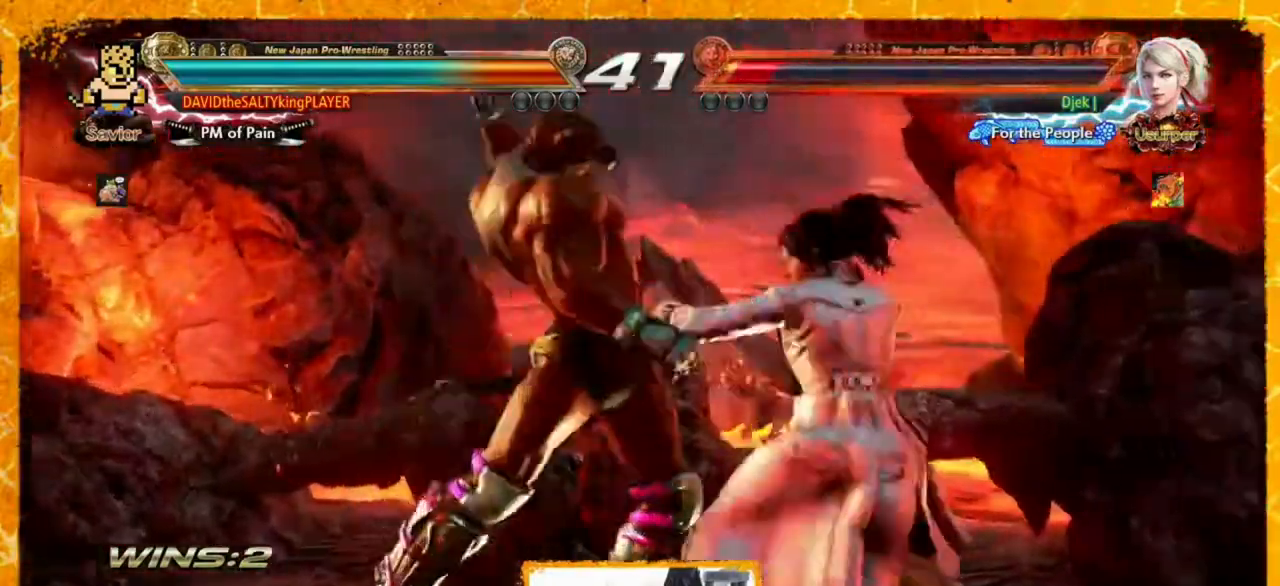
{"buttons": [], "events": [[80, "TRIANGLE", "up"]]}
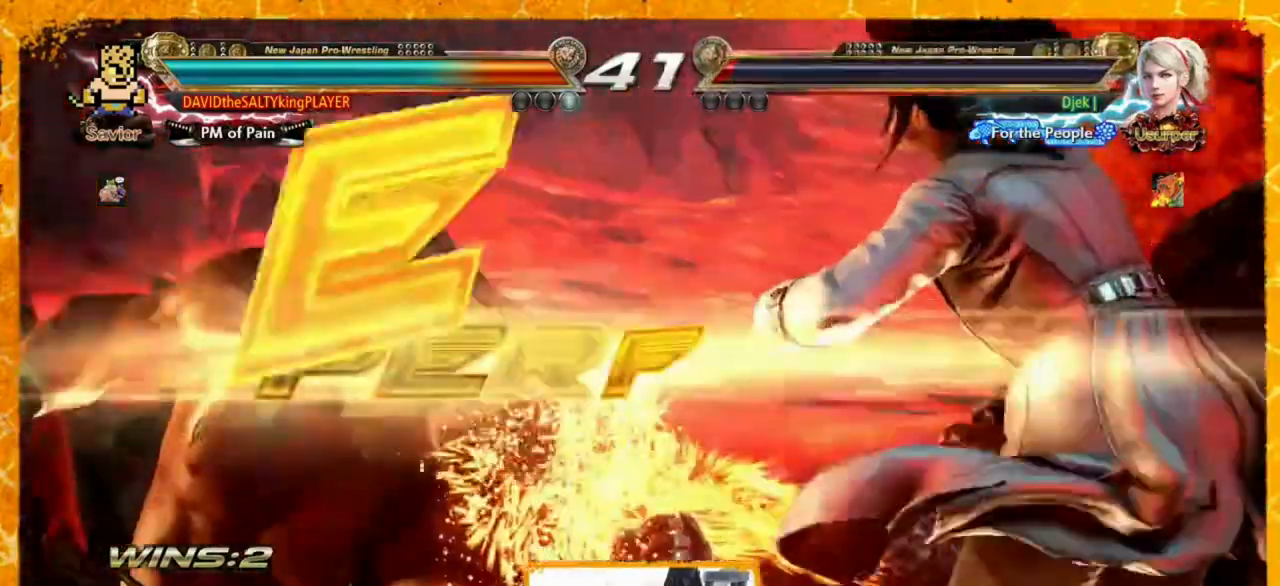
{"buttons": [], "events": []}
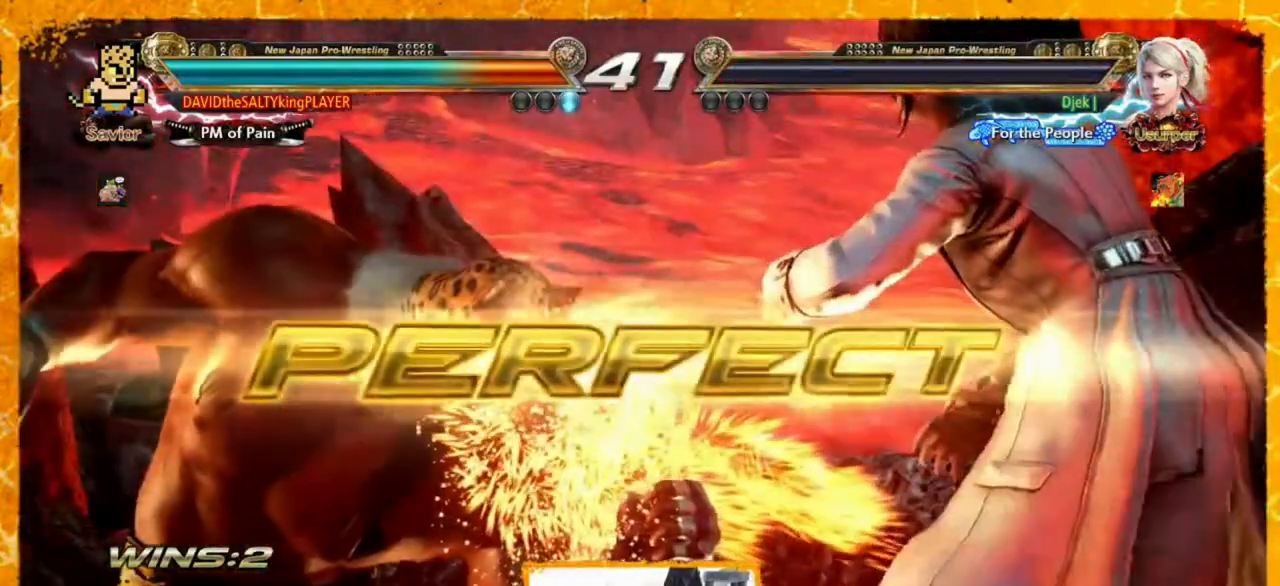
{"buttons": [], "events": []}
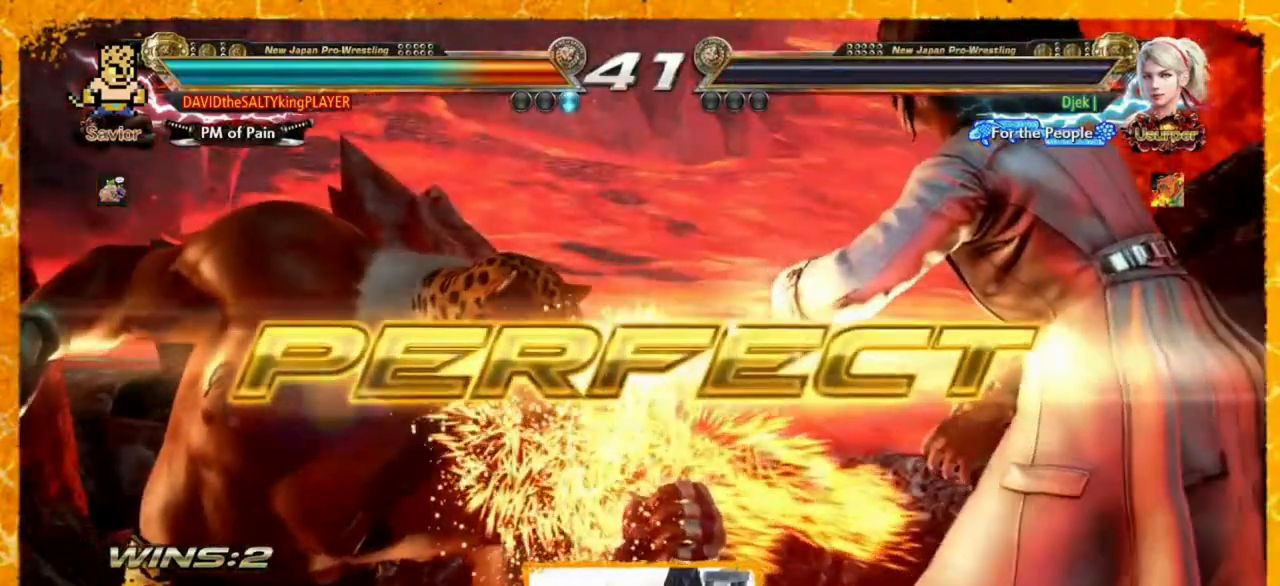
{"buttons": [], "events": []}
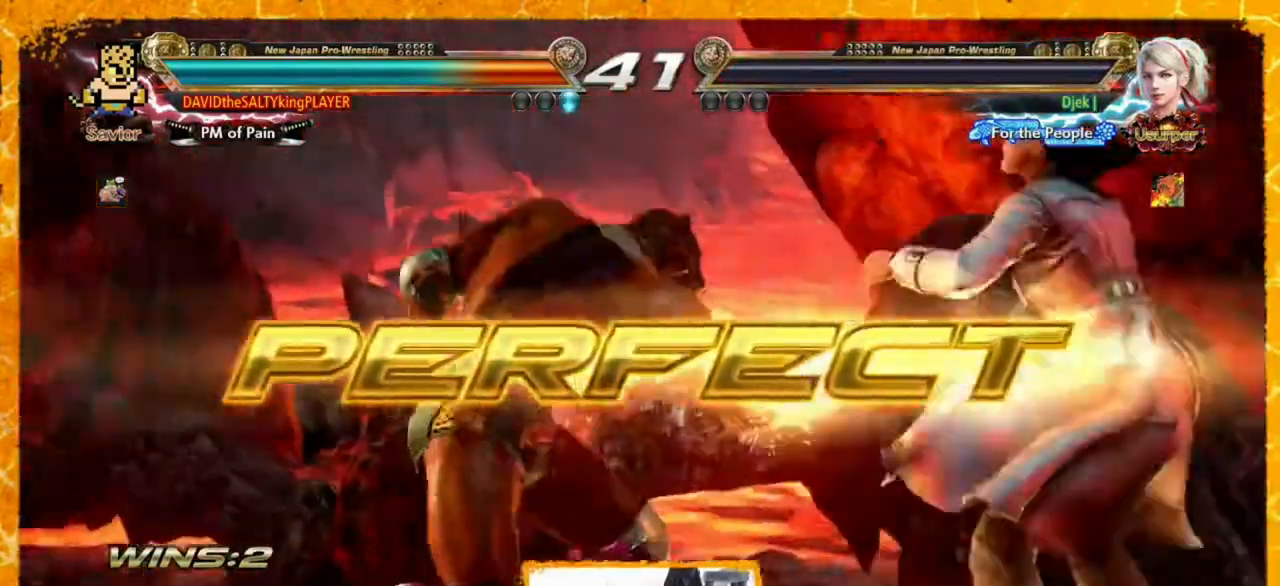
{"buttons": [], "events": []}
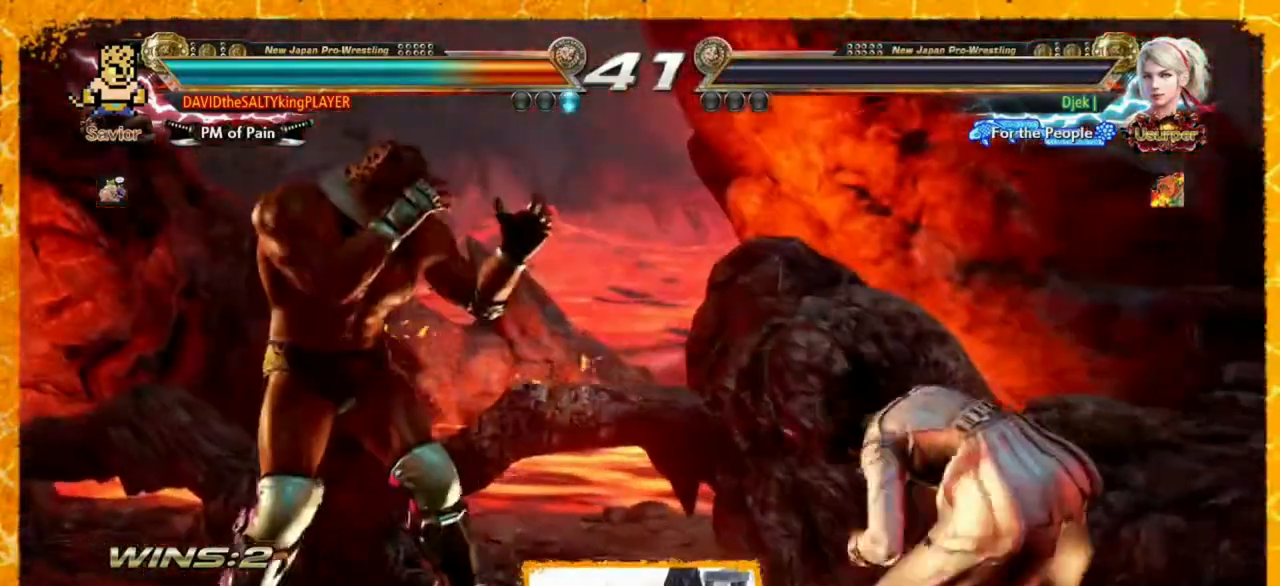
{"buttons": [], "events": []}
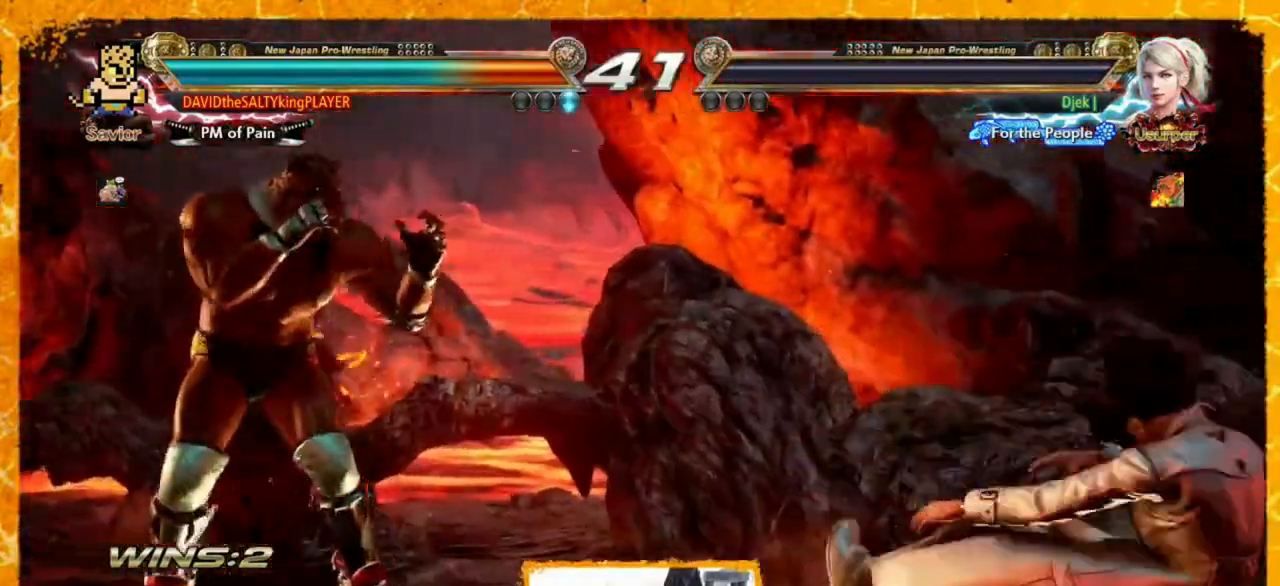
{"buttons": [], "events": []}
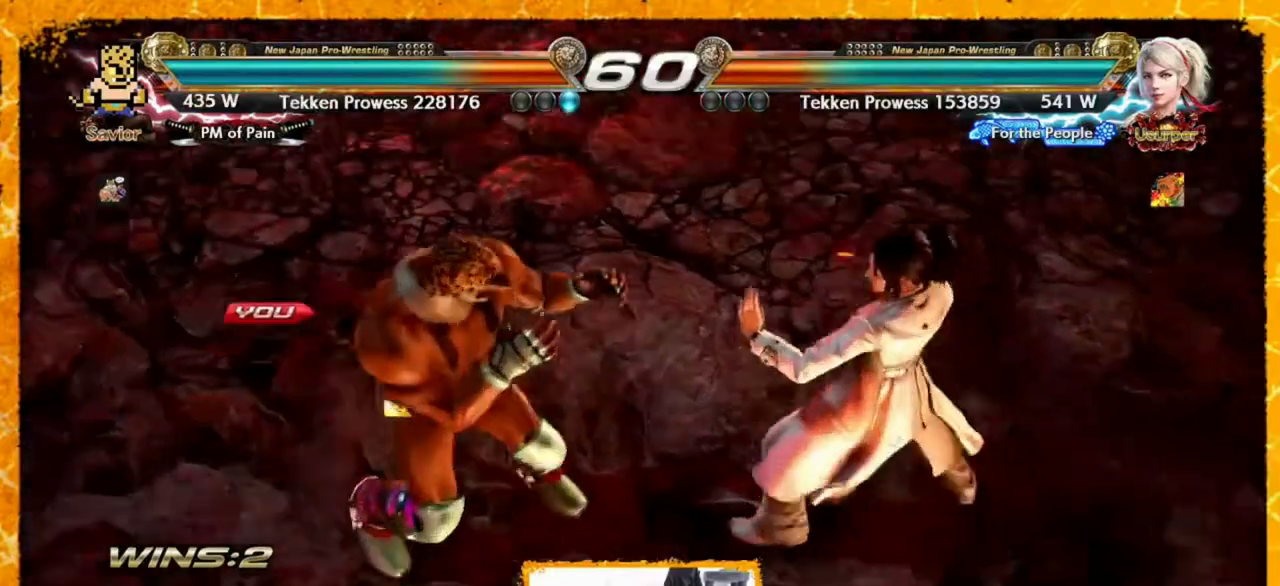
{"buttons": [], "events": []}
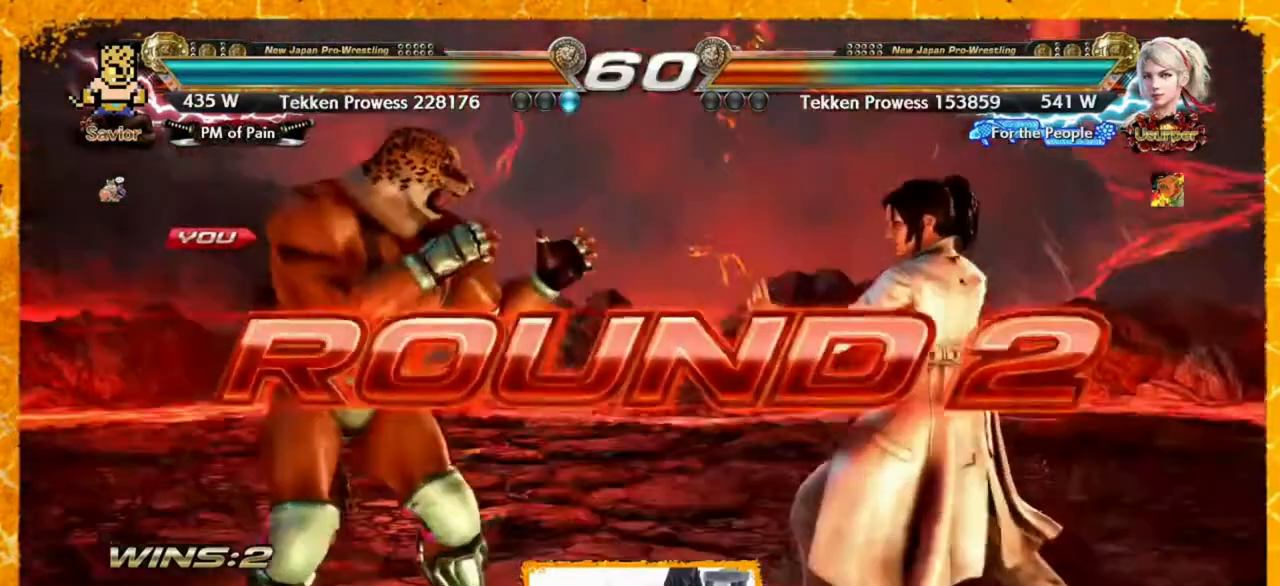
{"buttons": [], "events": []}
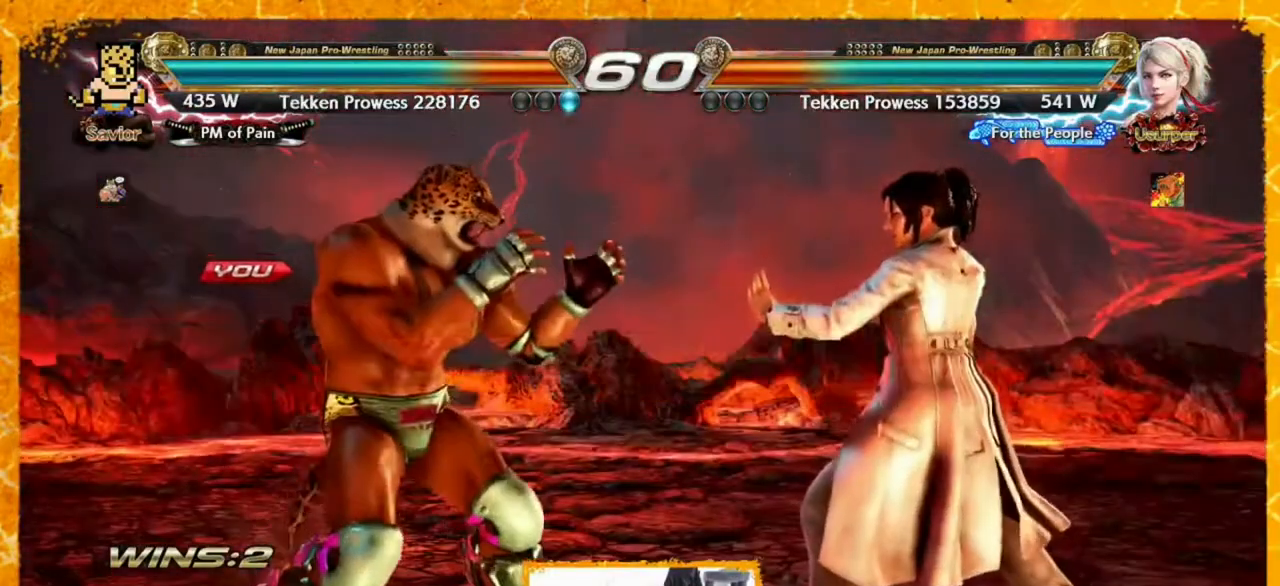
{"buttons": [], "events": [[320, "DPAD_LEFT", "down"], [360, "DPAD_LEFT", "up"], [400, "DPAD_LEFT", "down"], [480, "DPAD_LEFT", "up"]]}
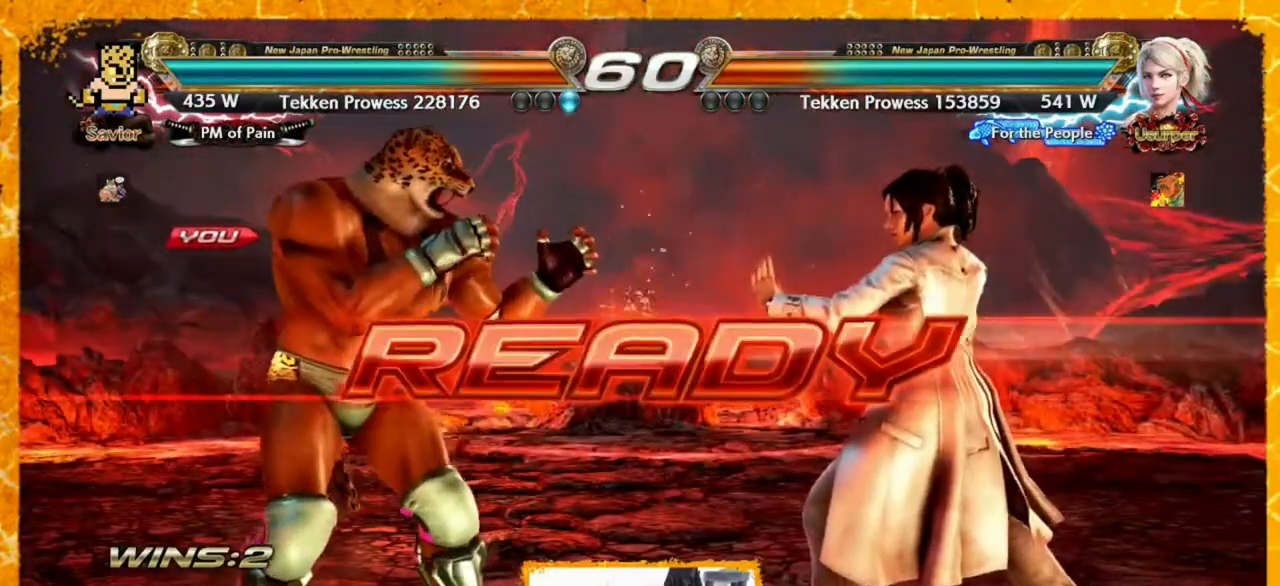
{"buttons": [], "events": [[40, "DPAD_LEFT", "down"], [200, "DPAD_LEFT", "up"], [240, "DPAD_LEFT", "down"], [320, "DPAD_LEFT", "up"], [400, "DPAD_LEFT", "down"], [480, "DPAD_LEFT", "up"]]}
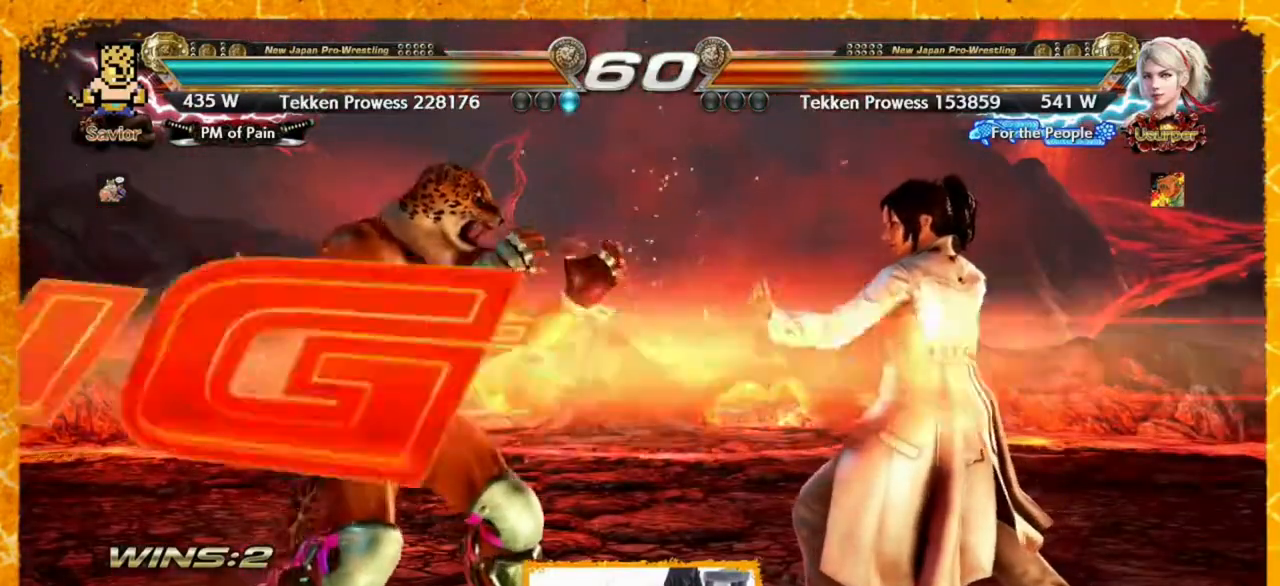
{"buttons": [], "events": [[40, "DPAD_LEFT", "down"], [120, "DPAD_LEFT", "up"], [160, "DPAD_LEFT", "down"], [200, "DPAD_LEFT", "up"], [280, "DPAD_LEFT", "down"], [360, "DPAD_LEFT", "up"], [400, "DPAD_LEFT", "down"], [480, "DPAD_LEFT", "up"]]}
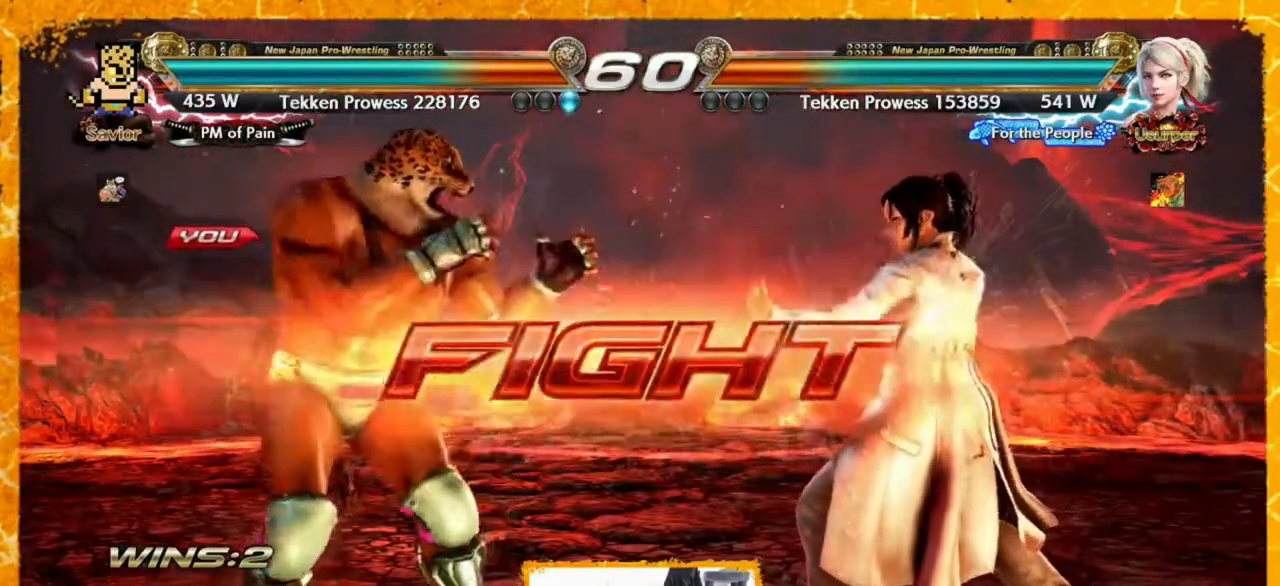
{"buttons": ["DPAD_LEFT"], "events": [[40, "DPAD_LEFT", "down"], [80, "DPAD_LEFT", "up"], [200, "DPAD_LEFT", "down"], [320, "DPAD_LEFT", "up"], [400, "DPAD_LEFT", "down"], [440, "DPAD_LEFT", "up"], [480, "DPAD_LEFT", "down"]]}
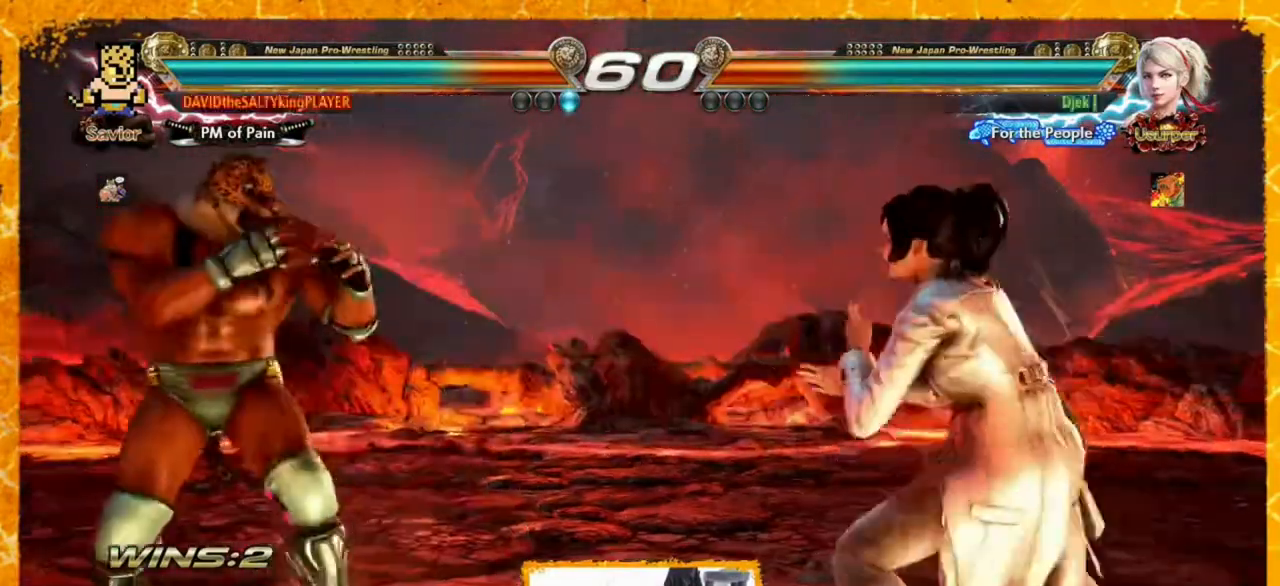
{"buttons": ["DPAD_LEFT"], "events": [[40, "DPAD_LEFT", "up"], [240, "DPAD_LEFT", "down"]]}
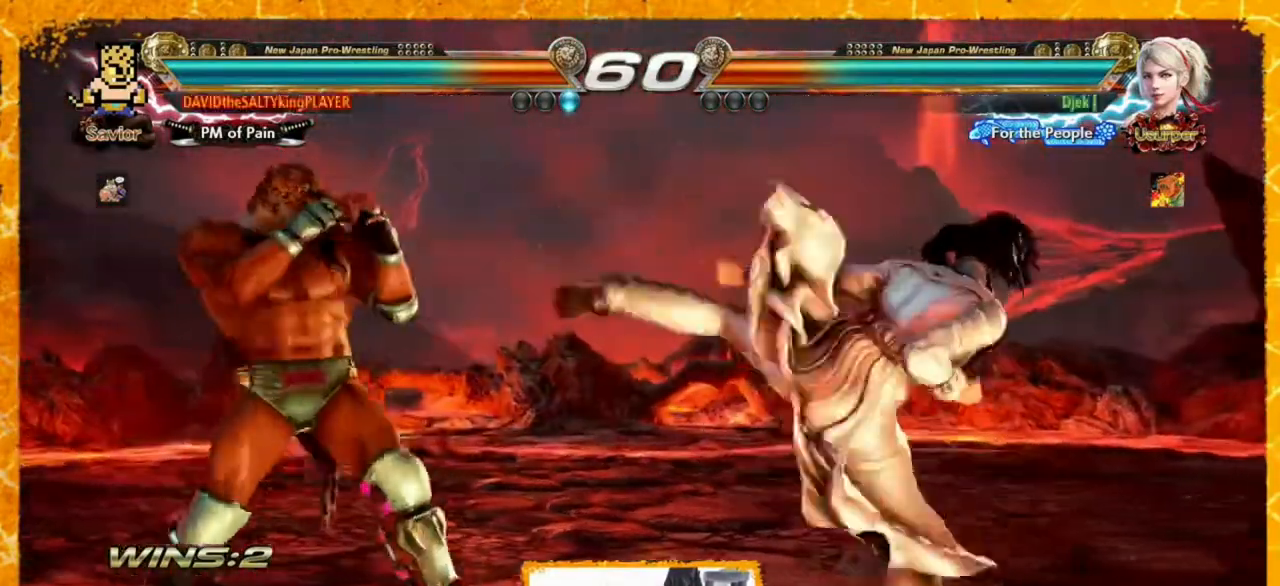
{"buttons": [], "events": [[80, "DPAD_LEFT", "up"], [240, "DPAD_LEFT", "down"], [480, "DPAD_LEFT", "up"]]}
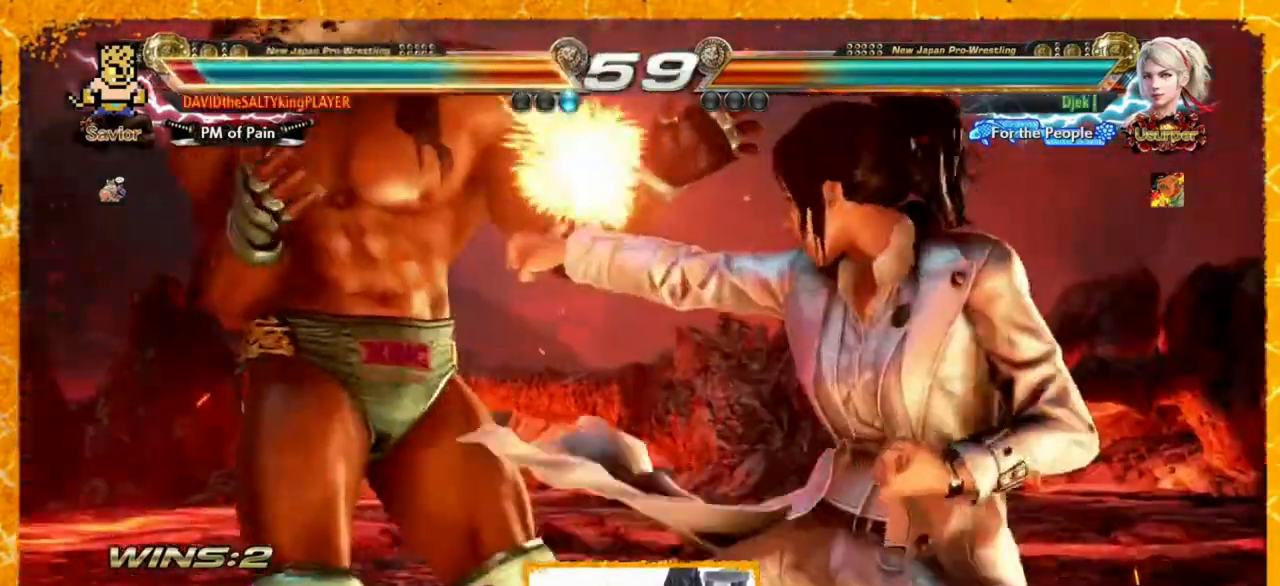
{"buttons": [], "events": []}
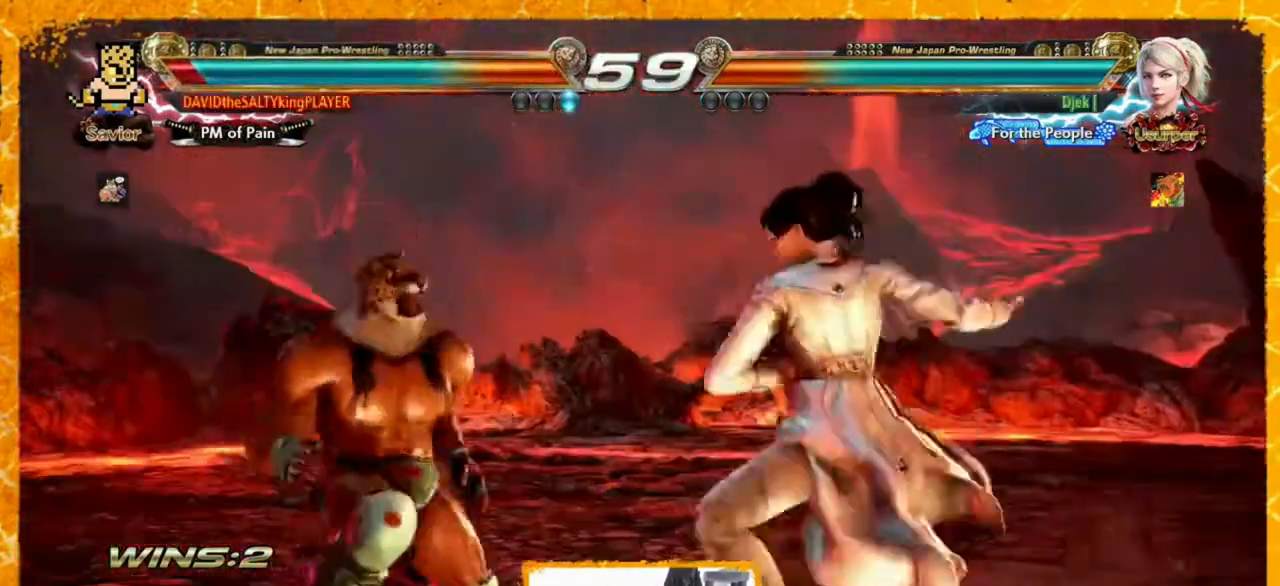
{"buttons": [], "events": []}
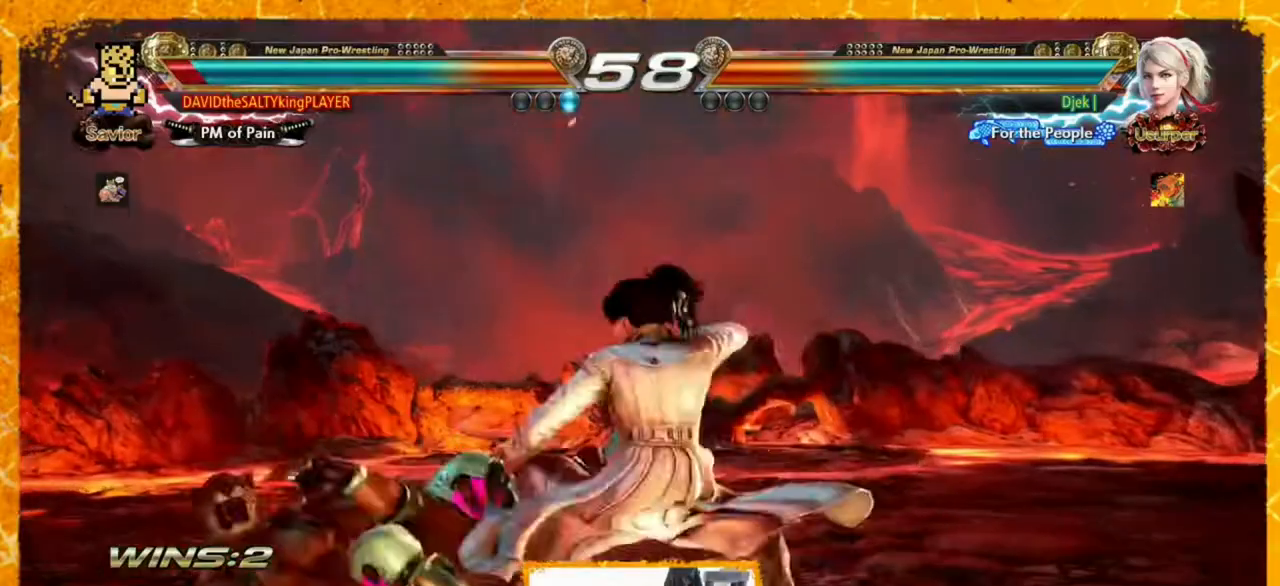
{"buttons": [], "events": []}
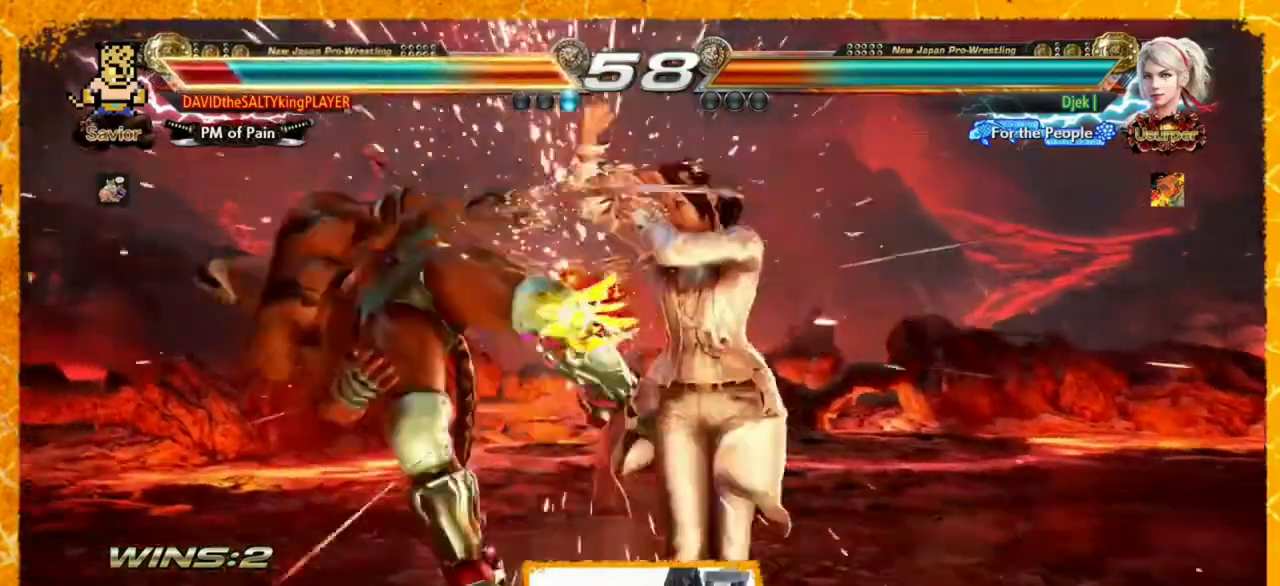
{"buttons": [], "events": []}
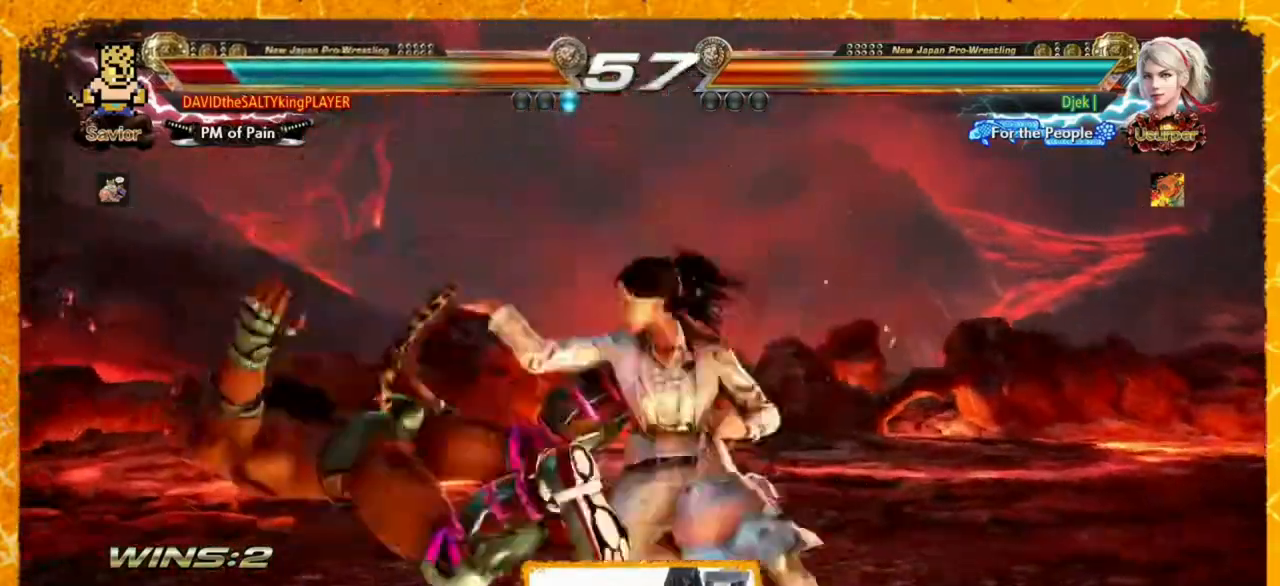
{"buttons": [], "events": []}